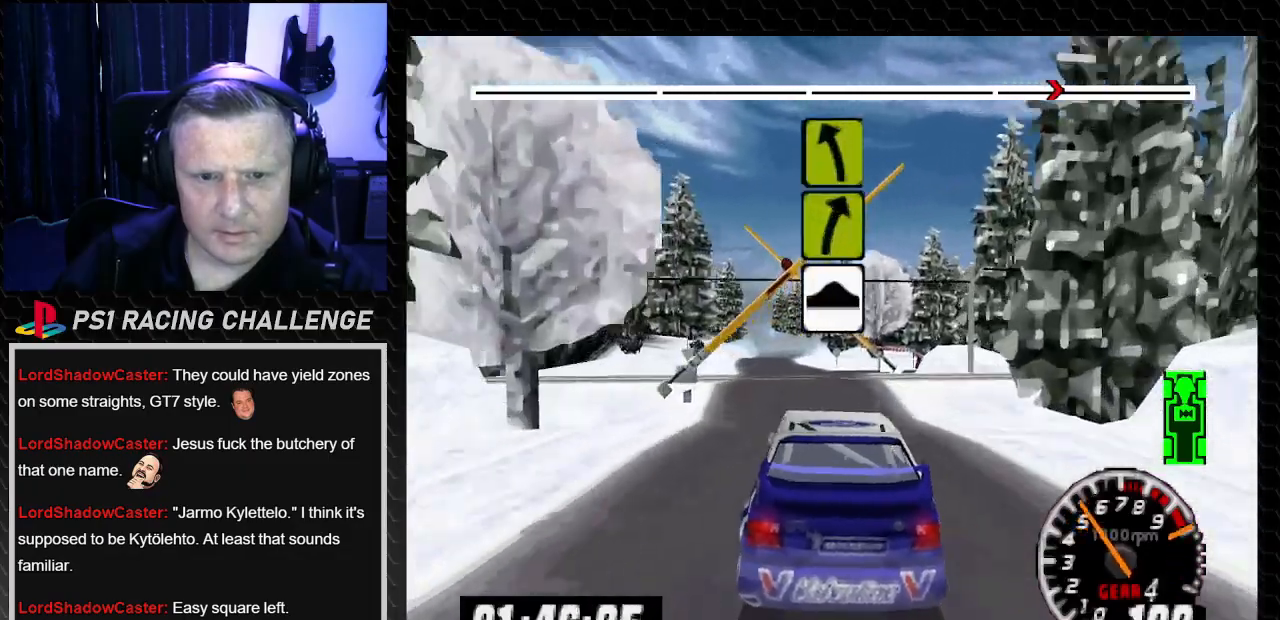
Gameplay with a controller (PlayStation layout); each line is a JSON object with the inputs held at the frame after it. "events" lists button and stick changes between this image and that frame as [ms after this image, input, new state], when the widget could be followed in between. Not read: L3 R3.
{"buttons": ["TRIANGLE"], "left_stick": "center", "right_stick": "up", "events": [[67, "DPAD_LEFT", "down"], [67, "left_stick", "left"], [167, "DPAD_LEFT", "up"], [167, "left_stick", "center"]]}
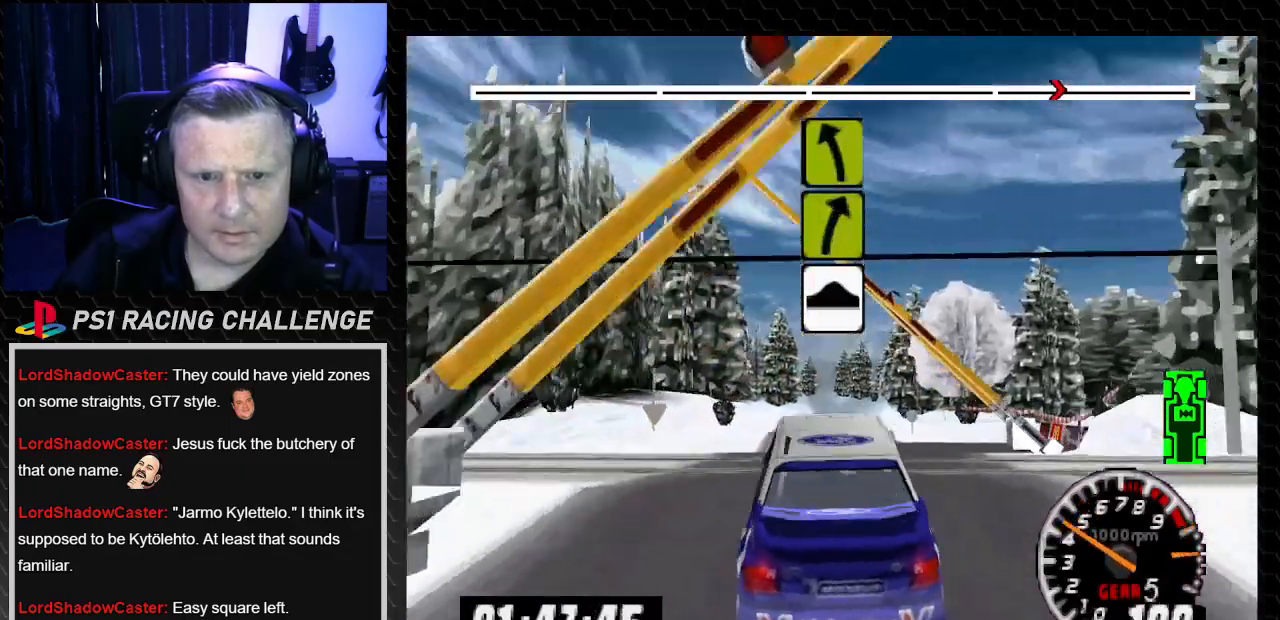
{"buttons": ["DPAD_RIGHT"], "left_stick": "center", "right_stick": "up", "events": [[500, "DPAD_RIGHT", "down"], [500, "TRIANGLE", "up"]]}
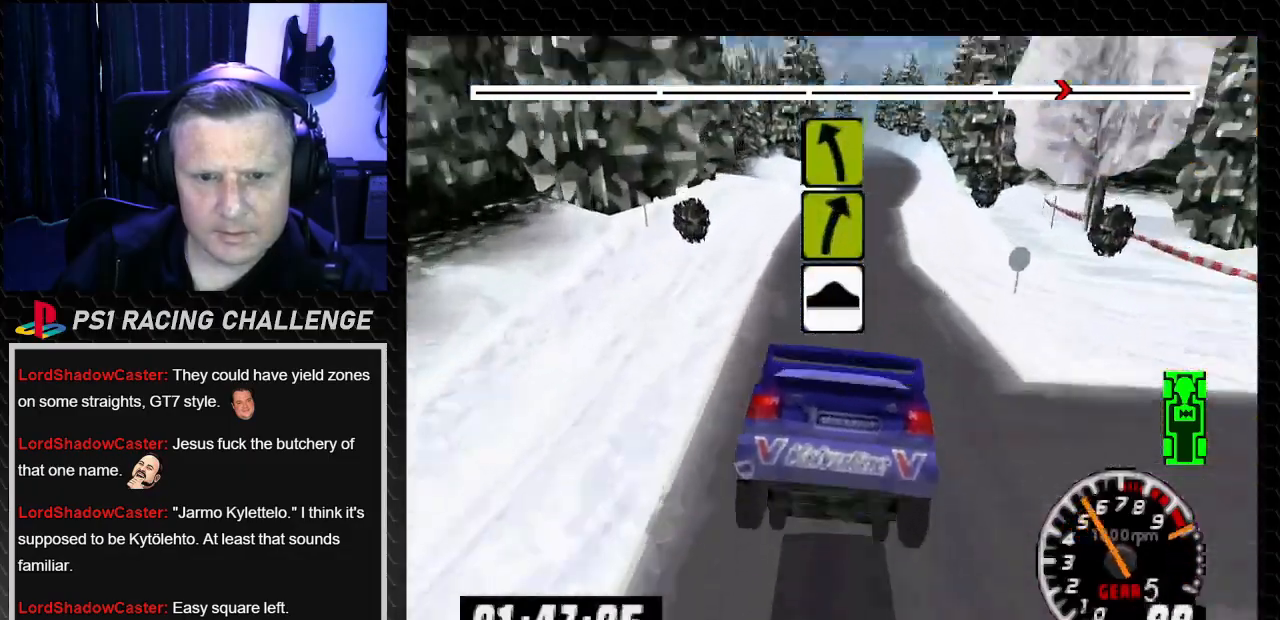
{"buttons": ["DPAD_RIGHT"], "left_stick": "down-right", "right_stick": "center", "events": [[34, "left_stick", "down-right"], [34, "right_stick", "center"]]}
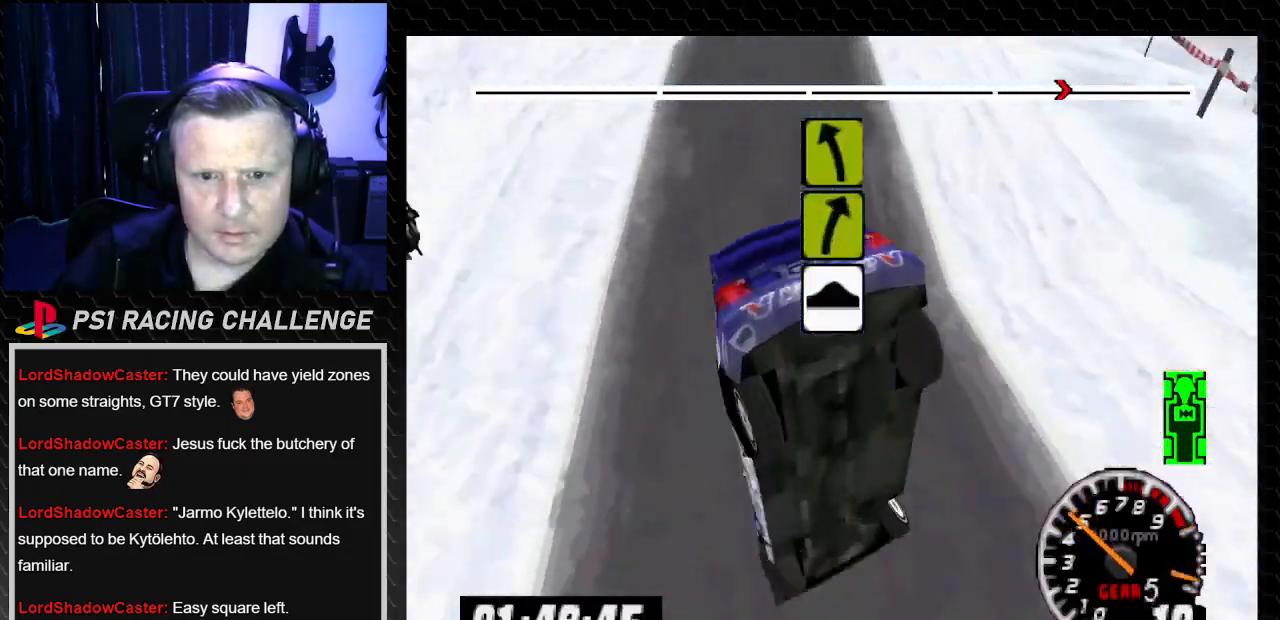
{"buttons": [], "left_stick": "center", "right_stick": "center", "events": [[200, "DPAD_DOWN", "down"], [333, "DPAD_RIGHT", "up"], [433, "DPAD_DOWN", "up"], [467, "left_stick", "center"]]}
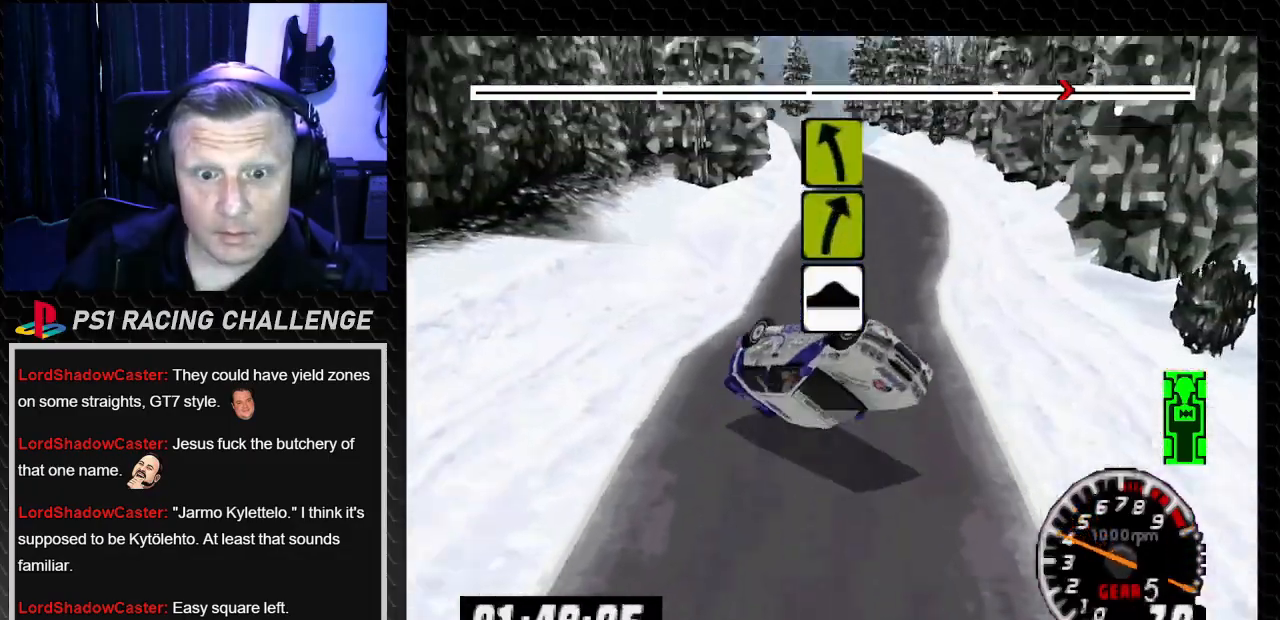
{"buttons": ["DPAD_LEFT"], "left_stick": "left", "right_stick": "center", "events": [[401, "DPAD_LEFT", "down"], [401, "left_stick", "left"]]}
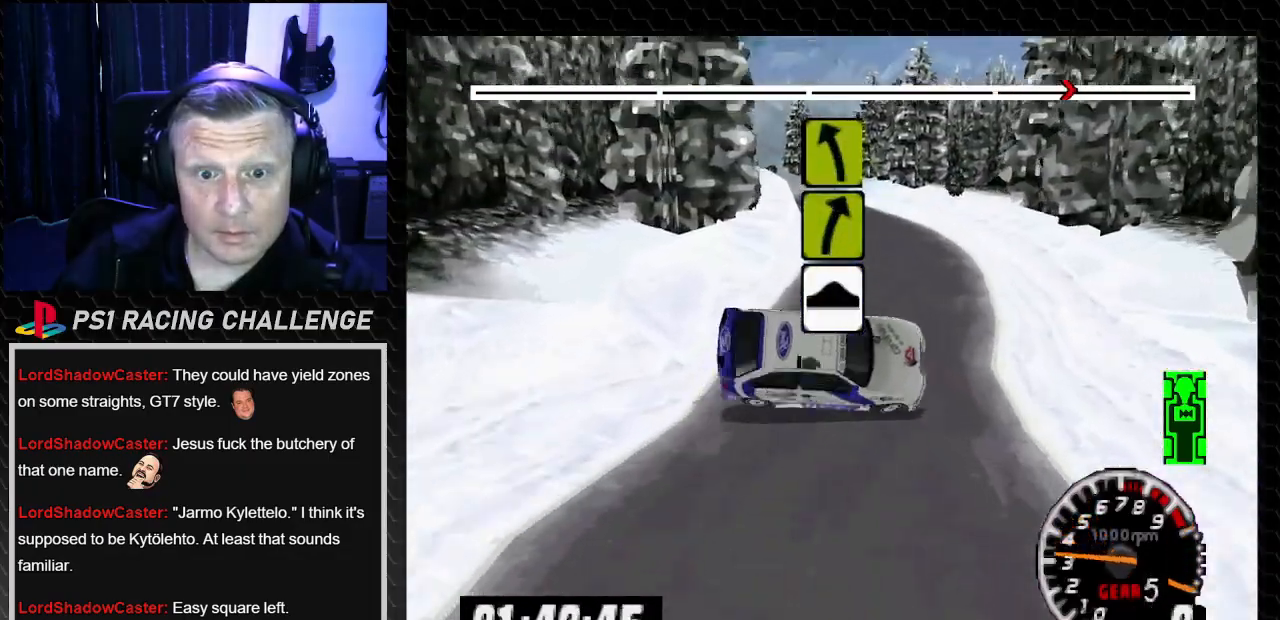
{"buttons": ["TRIANGLE", "DPAD_LEFT"], "left_stick": "left", "right_stick": "up", "events": [[267, "right_stick", "up"], [300, "TRIANGLE", "down"]]}
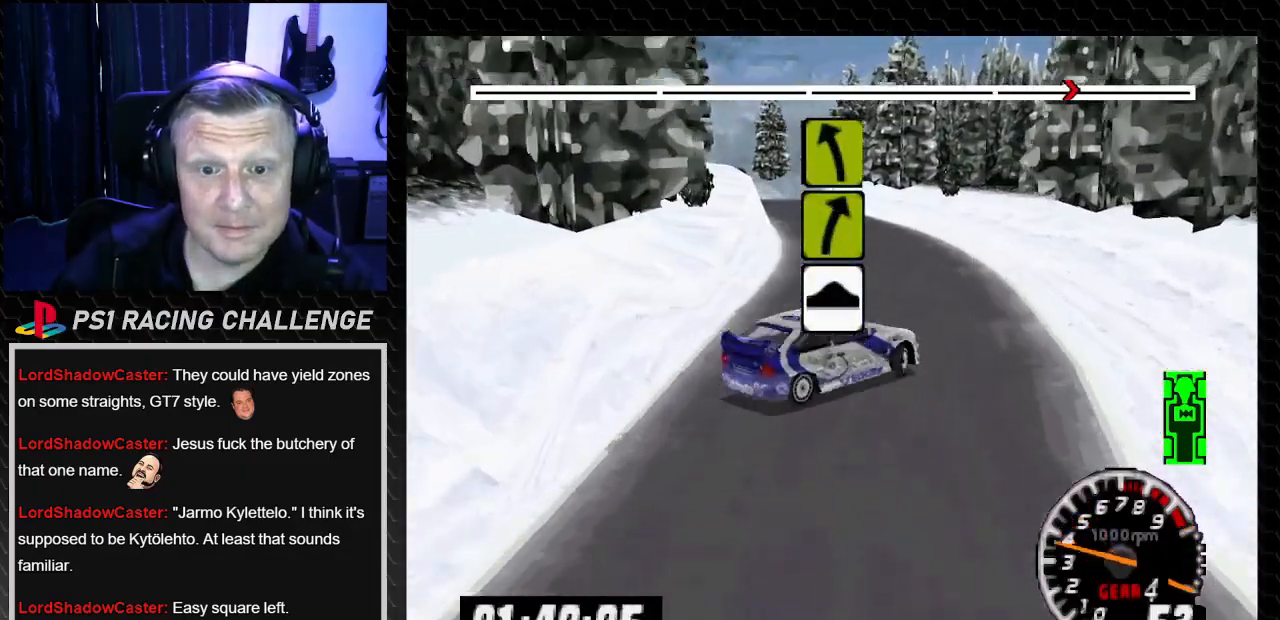
{"buttons": ["TRIANGLE"], "left_stick": "center", "right_stick": "up", "events": [[501, "DPAD_LEFT", "up"], [501, "left_stick", "center"]]}
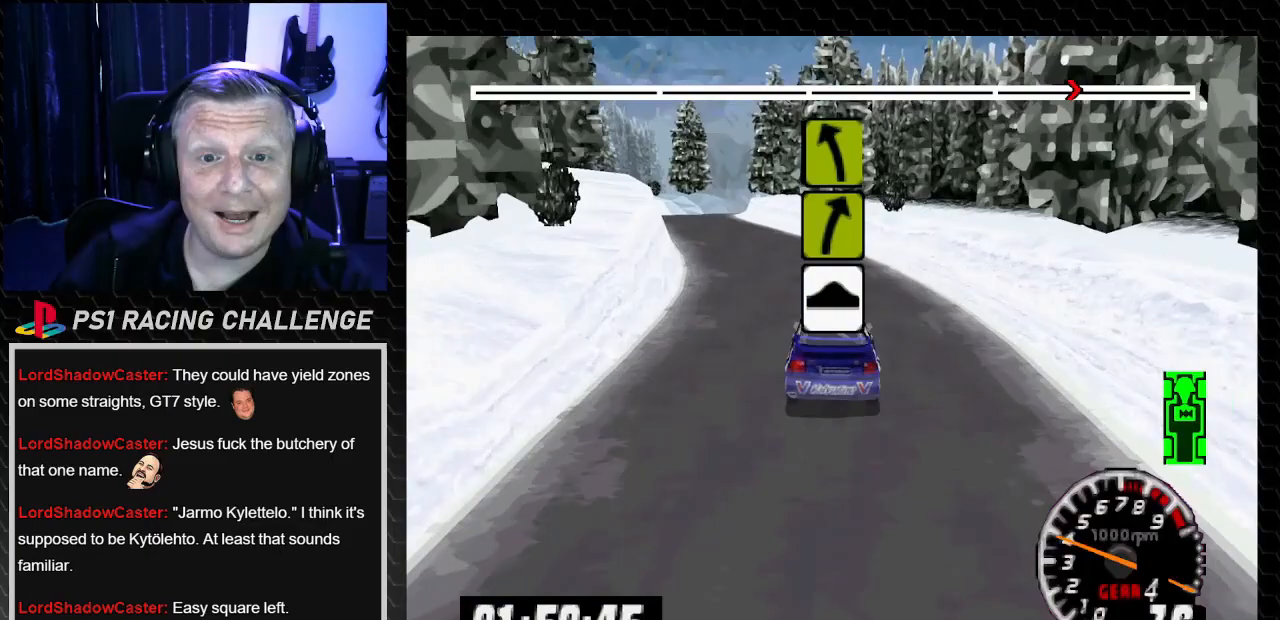
{"buttons": ["TRIANGLE", "DPAD_LEFT"], "left_stick": "center", "right_stick": "up", "events": [[200, "DPAD_RIGHT", "down"], [300, "DPAD_RIGHT", "up"], [500, "DPAD_LEFT", "down"]]}
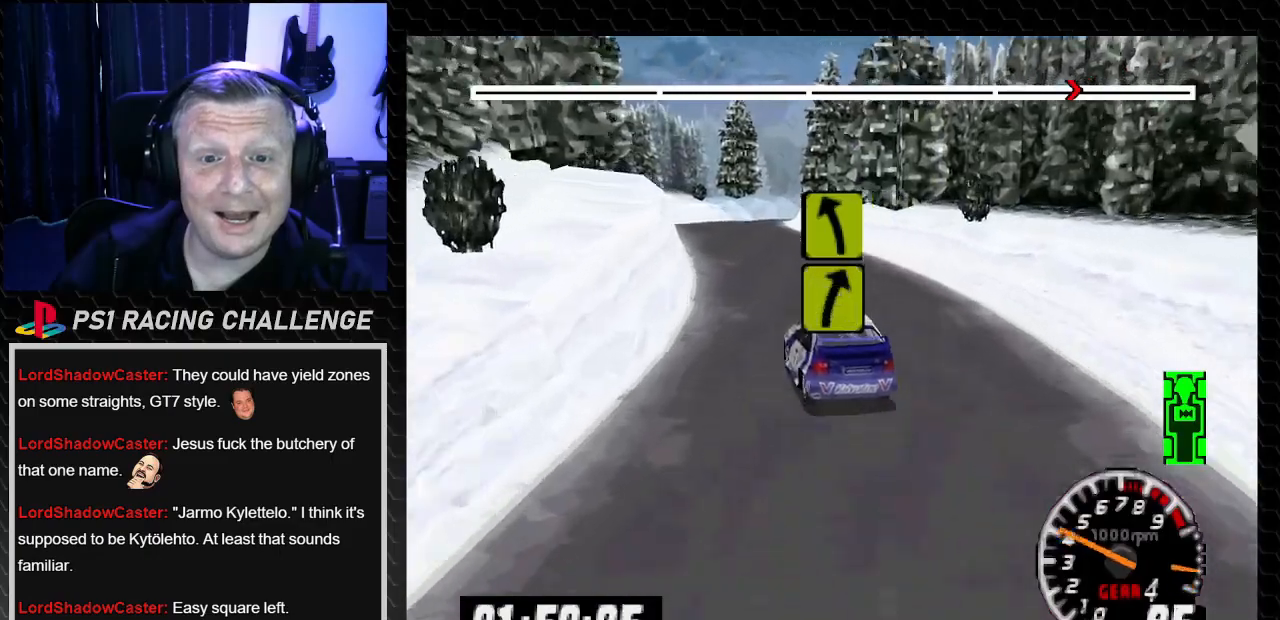
{"buttons": ["TRIANGLE", "DPAD_RIGHT"], "left_stick": "down-right", "right_stick": "up", "events": [[34, "left_stick", "left"], [134, "DPAD_LEFT", "up"], [134, "left_stick", "center"], [501, "DPAD_RIGHT", "down"], [501, "left_stick", "down-right"]]}
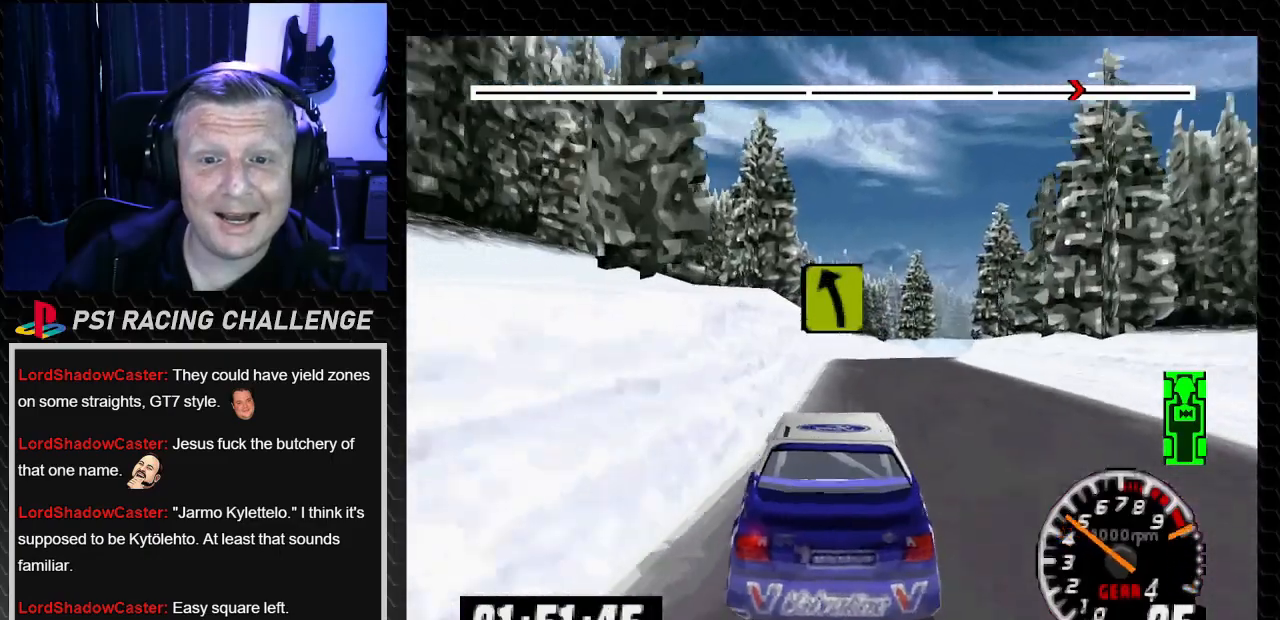
{"buttons": ["TRIANGLE"], "left_stick": "center", "right_stick": "up", "events": [[100, "DPAD_RIGHT", "up"], [100, "left_stick", "center"]]}
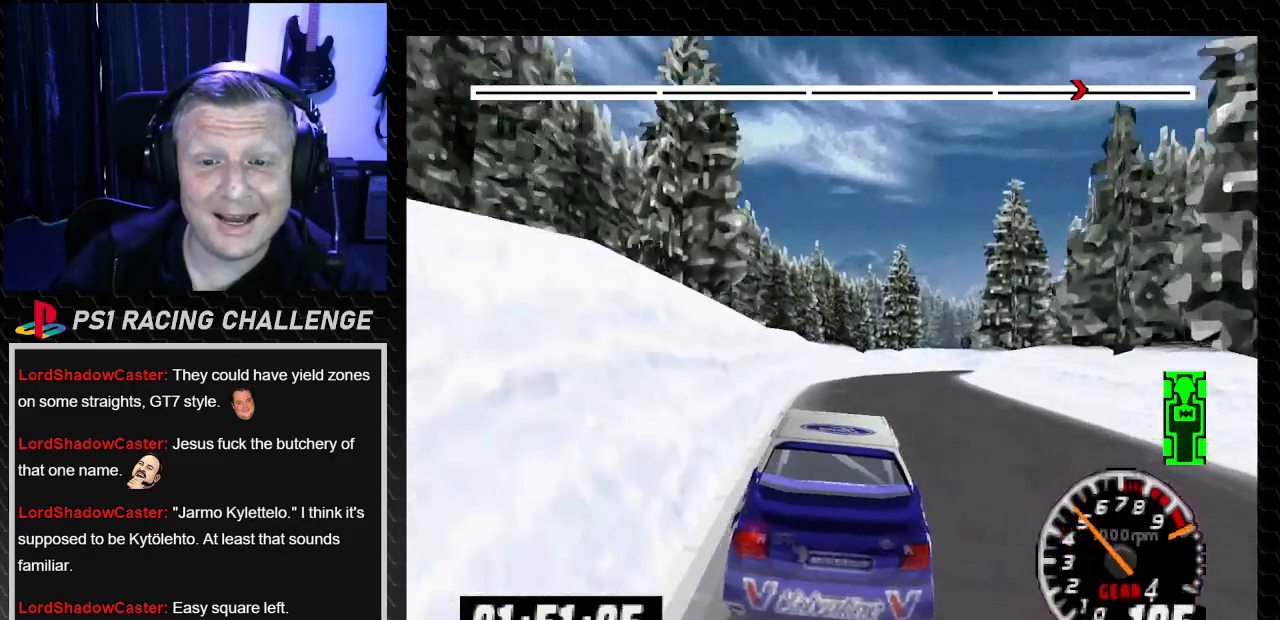
{"buttons": ["TRIANGLE", "DPAD_RIGHT"], "left_stick": "center", "right_stick": "up", "events": [[67, "DPAD_RIGHT", "down"], [67, "left_stick", "right"], [234, "DPAD_RIGHT", "up"], [234, "left_stick", "center"], [501, "DPAD_RIGHT", "down"]]}
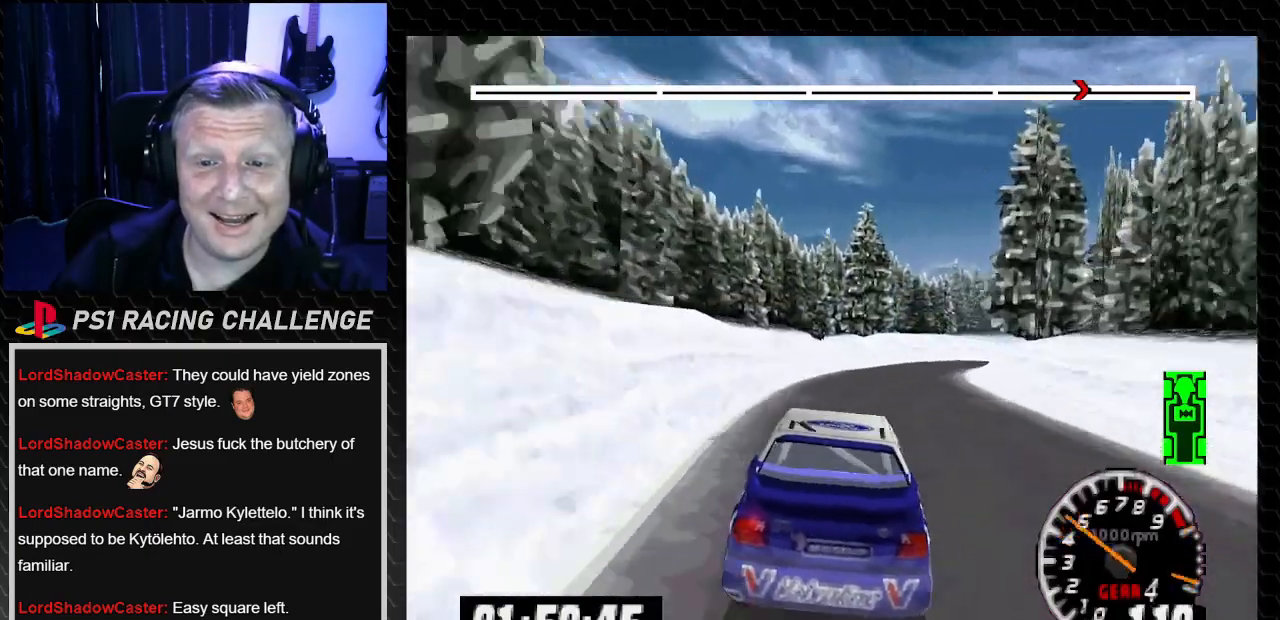
{"buttons": ["TRIANGLE", "DPAD_RIGHT"], "left_stick": "right", "right_stick": "up", "events": [[33, "left_stick", "right"], [167, "DPAD_RIGHT", "up"], [167, "left_stick", "center"], [333, "DPAD_RIGHT", "down"], [367, "left_stick", "right"]]}
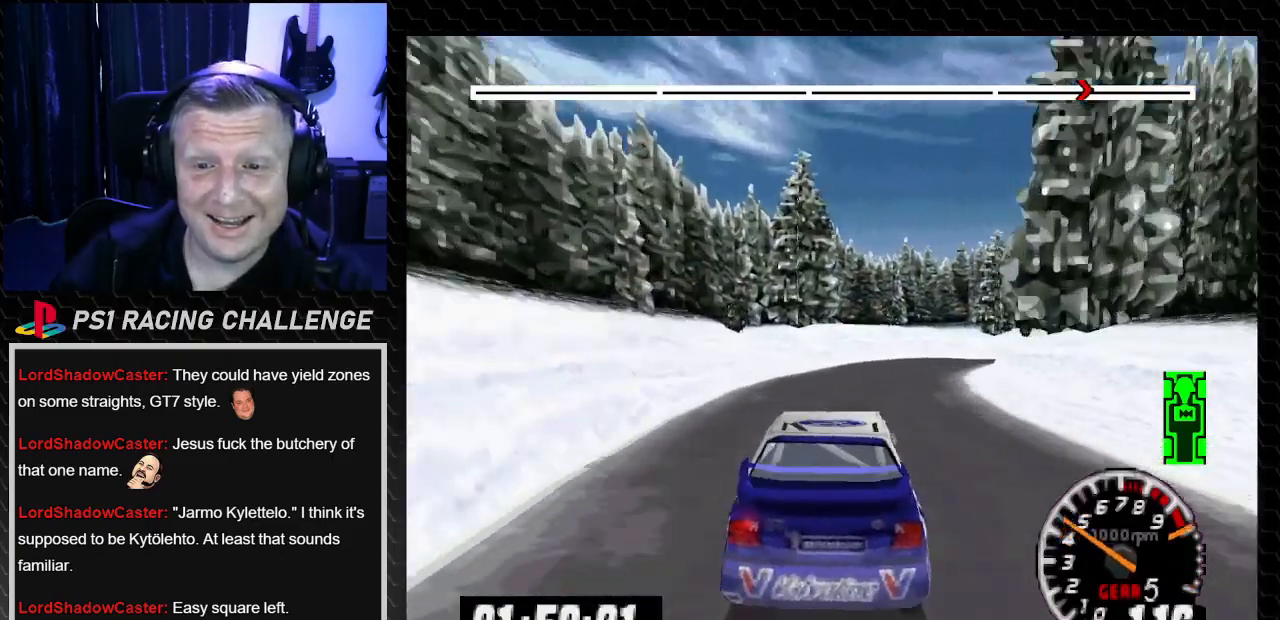
{"buttons": [], "left_stick": "center", "right_stick": "center", "events": [[34, "DPAD_RIGHT", "up"], [34, "left_stick", "center"], [134, "DPAD_RIGHT", "down"], [134, "left_stick", "right"], [234, "TRIANGLE", "up"], [267, "right_stick", "center"], [434, "DPAD_RIGHT", "up"], [434, "left_stick", "center"]]}
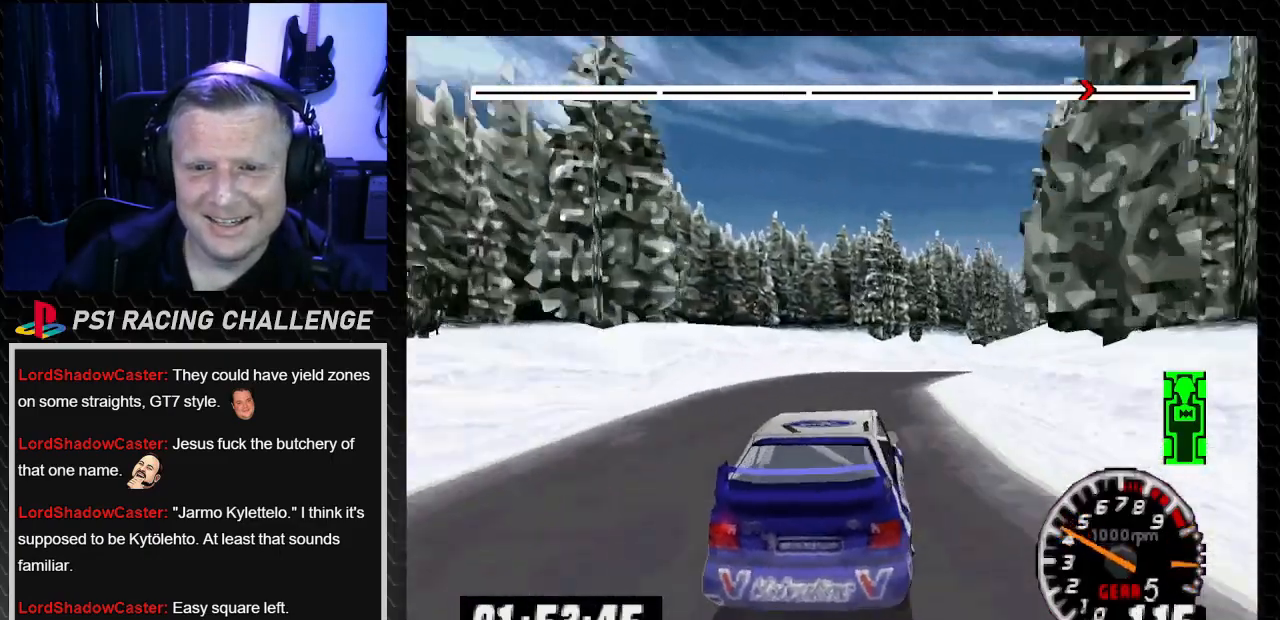
{"buttons": ["DPAD_LEFT"], "left_stick": "left", "right_stick": "center", "events": [[33, "DPAD_RIGHT", "down"], [33, "left_stick", "down-right"], [267, "DPAD_RIGHT", "up"], [267, "TRIANGLE", "down"], [267, "left_stick", "center"], [267, "right_stick", "up"], [333, "DPAD_LEFT", "down"], [333, "left_stick", "left"], [400, "TRIANGLE", "up"], [400, "right_stick", "center"]]}
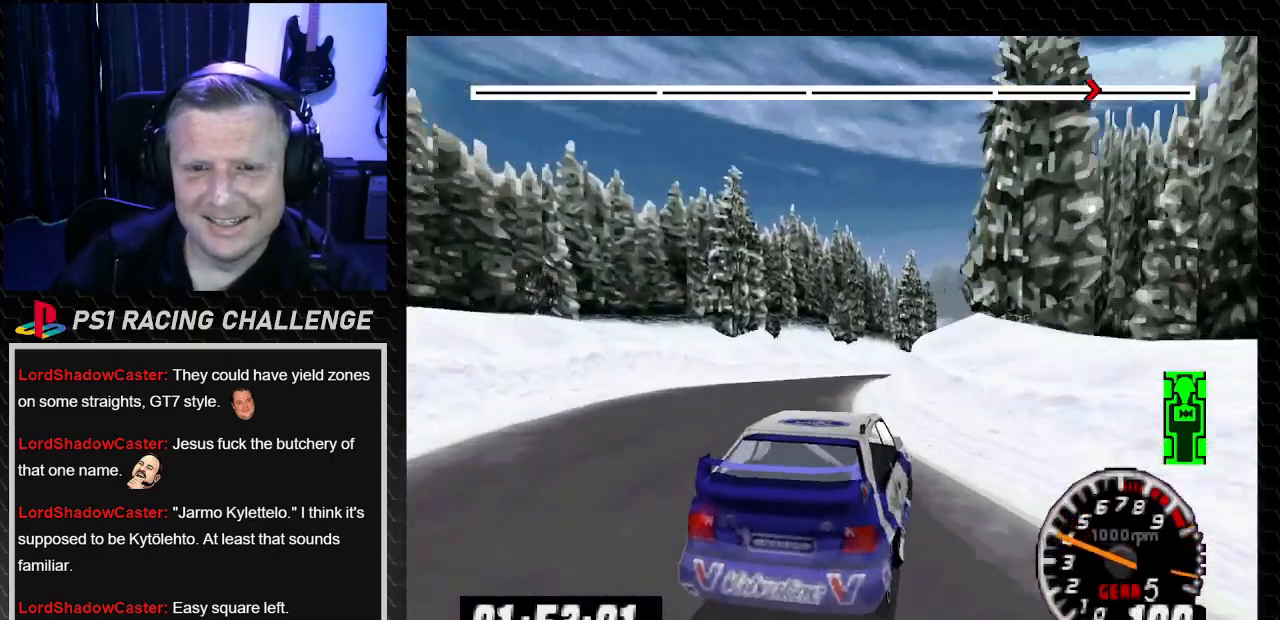
{"buttons": ["TRIANGLE", "DPAD_RIGHT"], "left_stick": "right", "right_stick": "up", "events": [[67, "DPAD_LEFT", "up"], [67, "left_stick", "center"], [134, "DPAD_RIGHT", "down"], [167, "left_stick", "down-right"], [267, "DPAD_RIGHT", "up"], [267, "left_stick", "center"], [334, "right_stick", "up"], [367, "DPAD_RIGHT", "down"], [367, "TRIANGLE", "down"], [401, "left_stick", "right"]]}
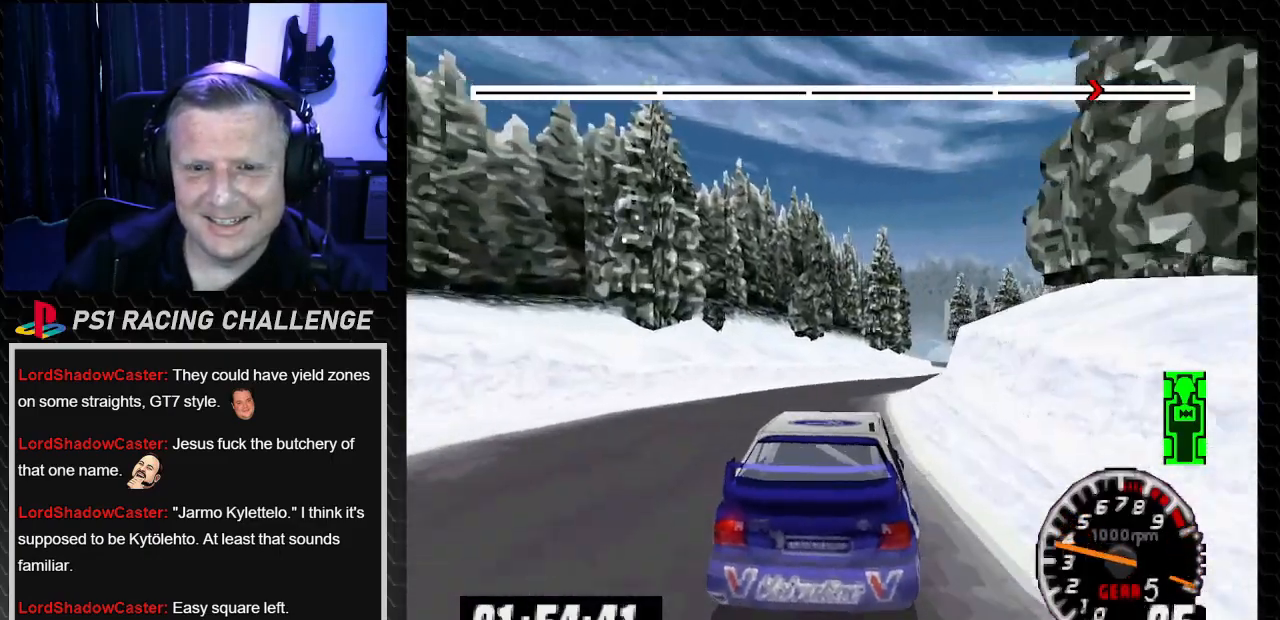
{"buttons": ["TRIANGLE", "DPAD_RIGHT"], "left_stick": "down-right", "right_stick": "up", "events": [[100, "DPAD_RIGHT", "up"], [100, "left_stick", "center"], [400, "DPAD_RIGHT", "down"], [400, "left_stick", "down-right"]]}
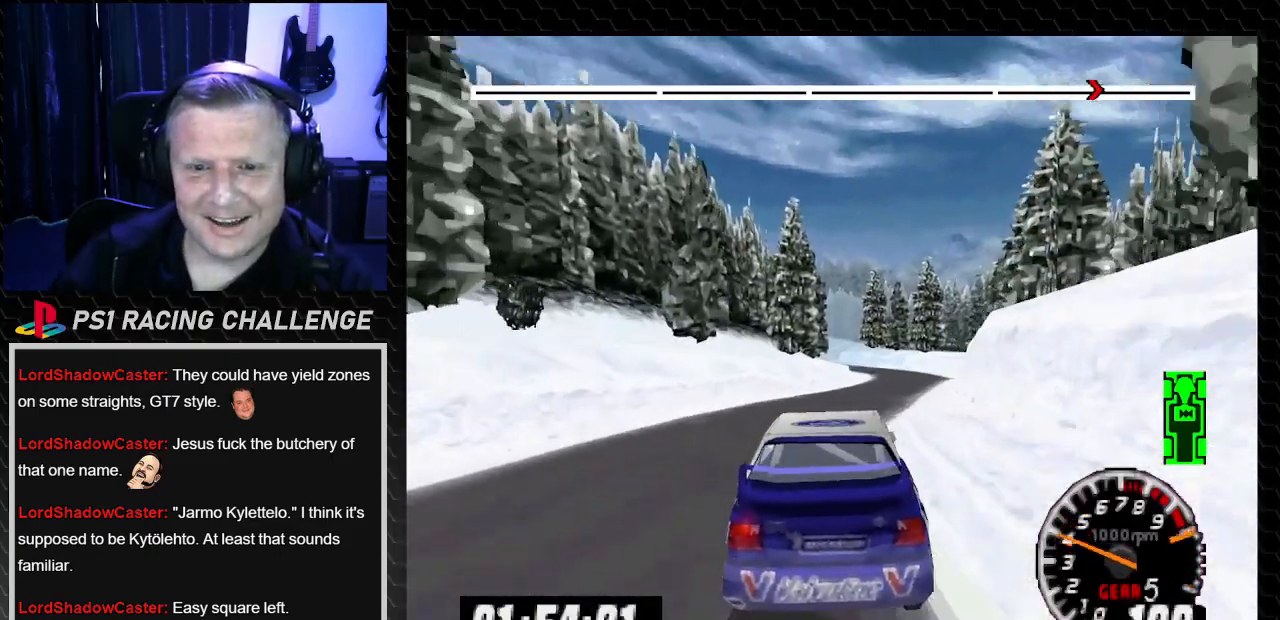
{"buttons": ["TRIANGLE", "DPAD_LEFT"], "left_stick": "center", "right_stick": "up", "events": [[67, "DPAD_RIGHT", "up"], [67, "left_stick", "center"], [167, "DPAD_RIGHT", "down"], [200, "left_stick", "down-right"], [334, "DPAD_RIGHT", "up"], [334, "left_stick", "center"], [501, "DPAD_LEFT", "down"]]}
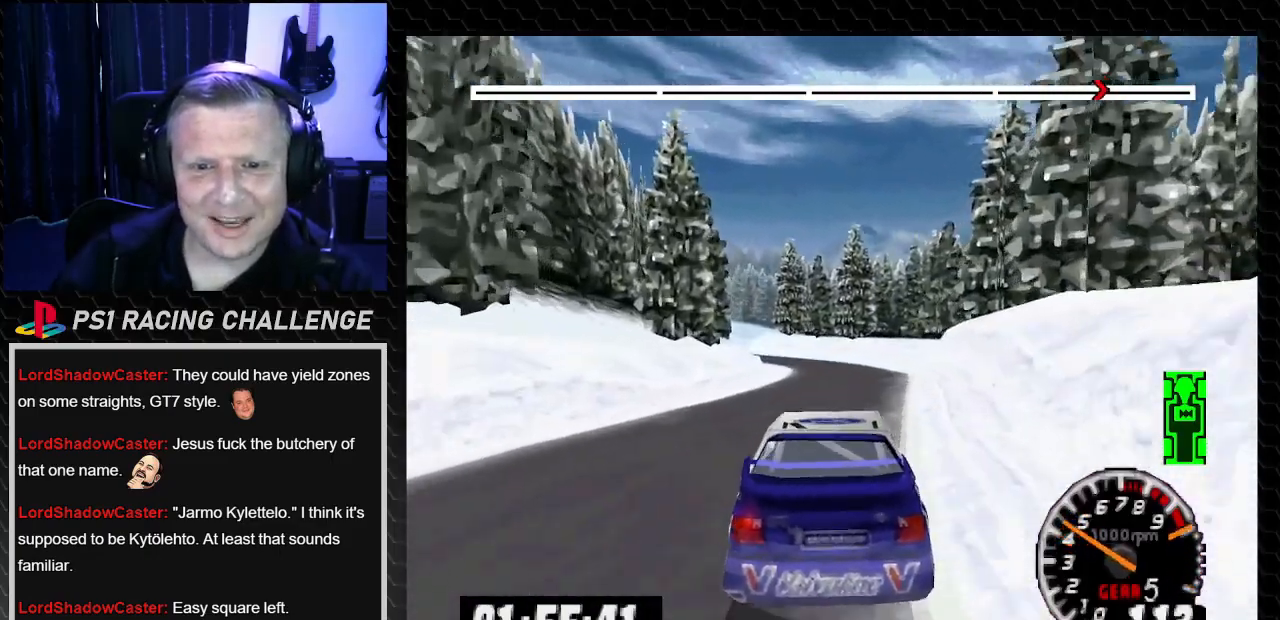
{"buttons": ["TRIANGLE"], "left_stick": "center", "right_stick": "up", "events": [[33, "left_stick", "left"], [133, "DPAD_LEFT", "up"], [133, "left_stick", "center"], [300, "DPAD_RIGHT", "down"], [300, "left_stick", "down-right"], [500, "DPAD_RIGHT", "up"], [500, "left_stick", "center"]]}
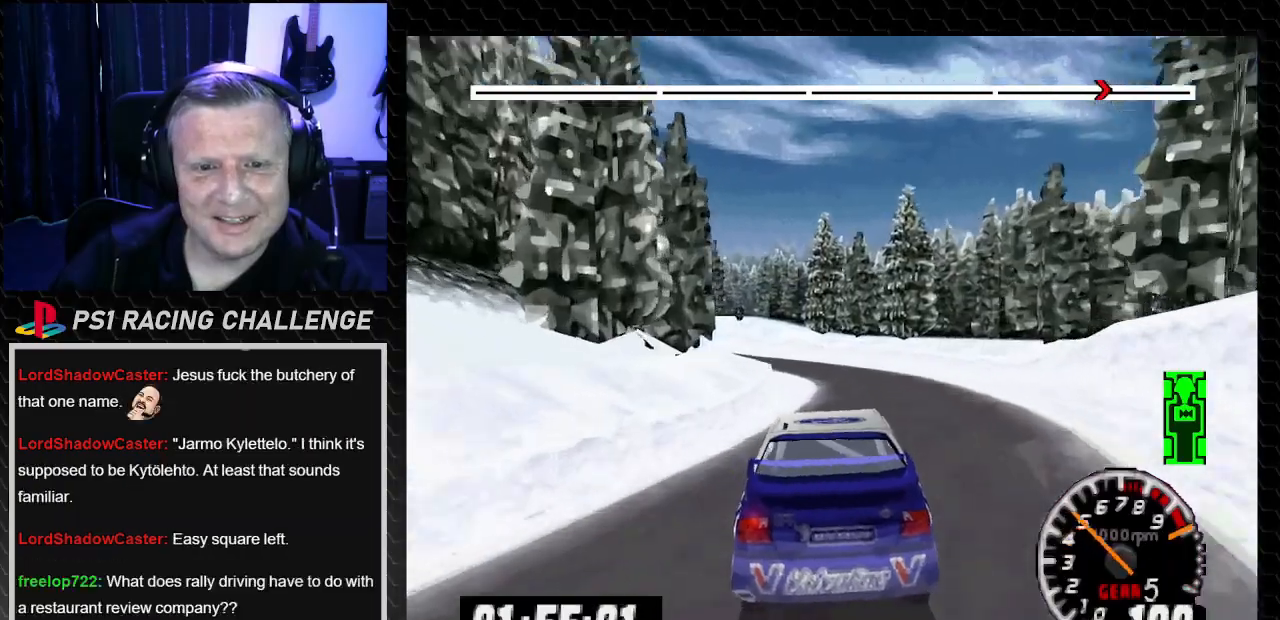
{"buttons": ["DPAD_LEFT"], "left_stick": "center", "right_stick": "center", "events": [[134, "TRIANGLE", "up"], [167, "right_stick", "down"], [200, "CROSS", "down"], [200, "DPAD_LEFT", "down"], [267, "CROSS", "up"], [267, "right_stick", "center"]]}
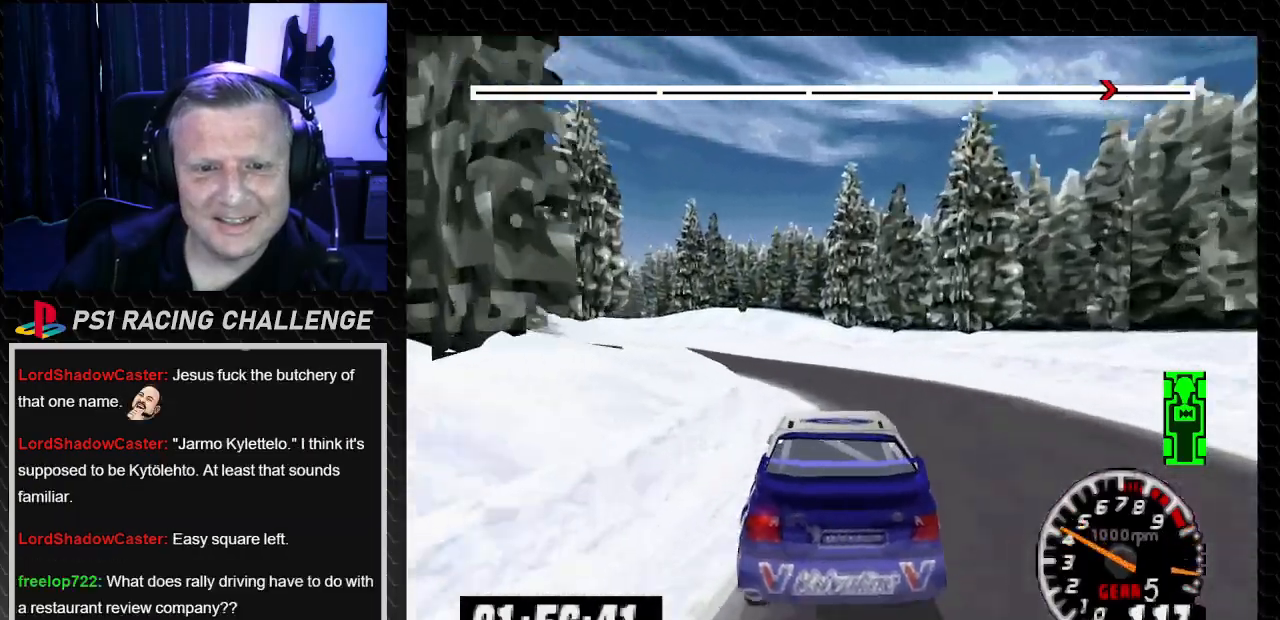
{"buttons": ["TRIANGLE", "DPAD_LEFT"], "left_stick": "left", "right_stick": "up", "events": [[66, "left_stick", "left"], [100, "right_stick", "up"], [133, "TRIANGLE", "down"], [267, "left_stick", "center"], [333, "left_stick", "left"], [367, "TRIANGLE", "up"], [367, "right_stick", "center"], [467, "TRIANGLE", "down"], [467, "right_stick", "up"]]}
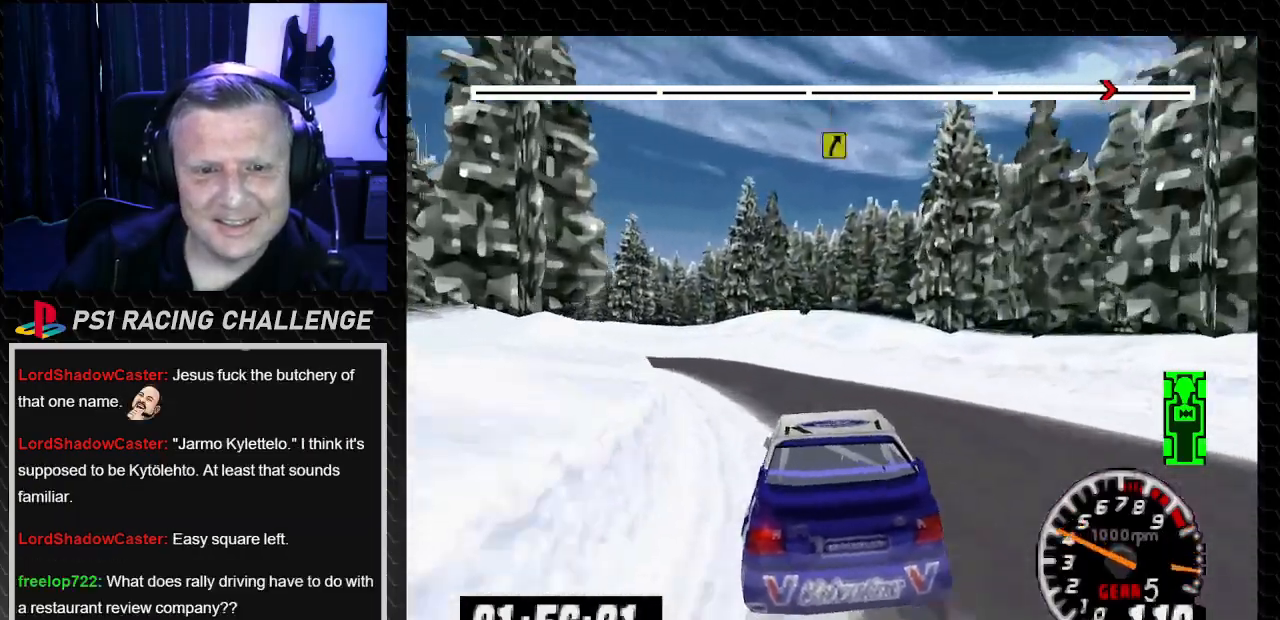
{"buttons": ["DPAD_LEFT"], "left_stick": "left", "right_stick": "center", "events": [[134, "DPAD_LEFT", "up"], [134, "left_stick", "center"], [234, "DPAD_LEFT", "down"], [267, "left_stick", "left"], [401, "TRIANGLE", "up"], [401, "right_stick", "center"]]}
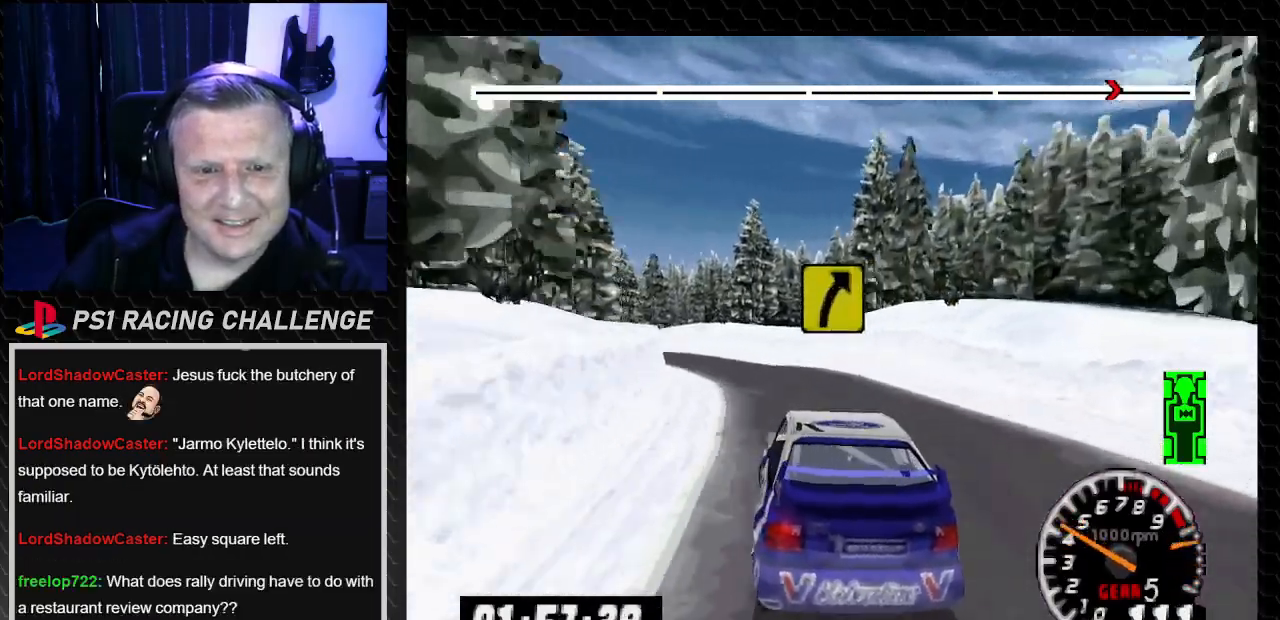
{"buttons": ["TRIANGLE", "DPAD_RIGHT"], "left_stick": "down-right", "right_stick": "up", "events": [[34, "TRIANGLE", "down"], [34, "right_stick", "up"], [100, "left_stick", "center"], [134, "DPAD_LEFT", "up"], [467, "DPAD_RIGHT", "down"], [467, "left_stick", "down-right"]]}
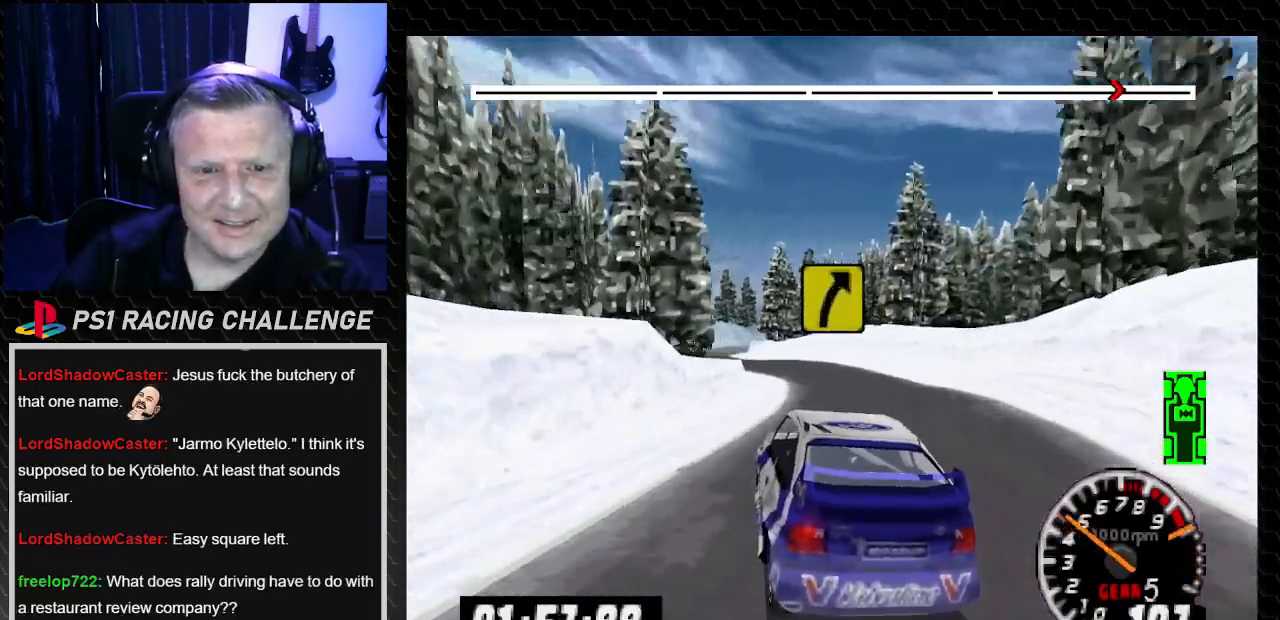
{"buttons": ["TRIANGLE", "DPAD_LEFT"], "left_stick": "left", "right_stick": "up", "events": [[133, "DPAD_RIGHT", "up"], [133, "left_stick", "center"], [233, "DPAD_LEFT", "down"], [233, "left_stick", "left"]]}
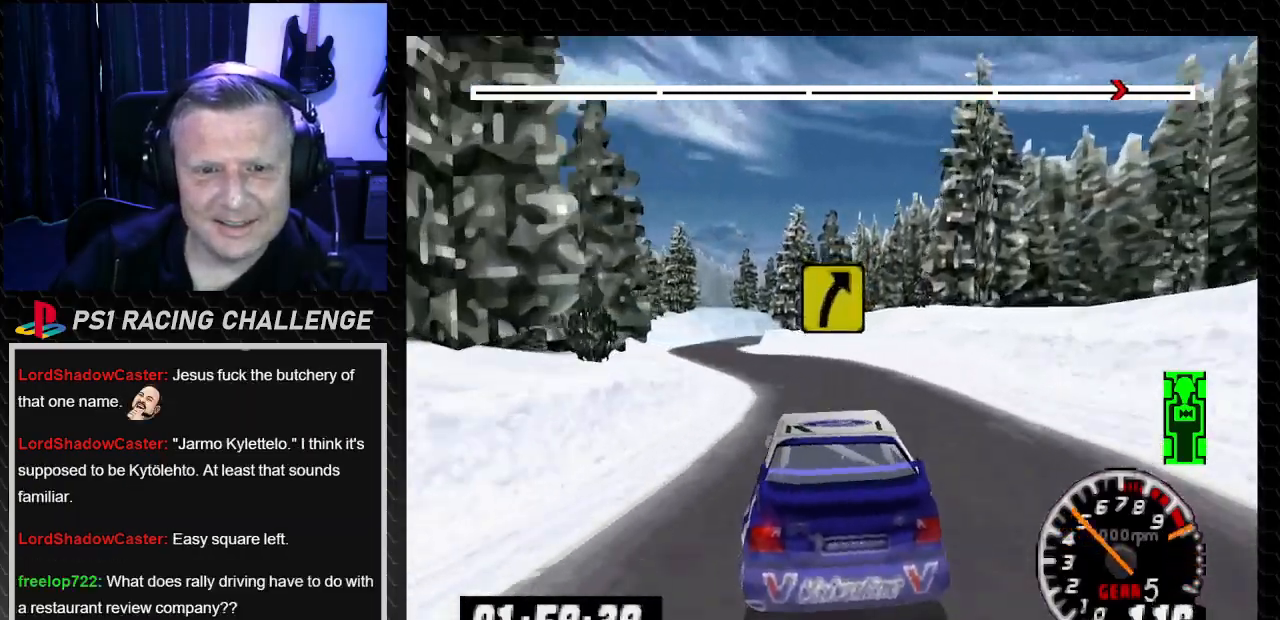
{"buttons": ["TRIANGLE"], "left_stick": "center", "right_stick": "up", "events": [[34, "TRIANGLE", "up"], [34, "right_stick", "center"], [134, "left_stick", "center"], [167, "DPAD_LEFT", "up"], [167, "TRIANGLE", "down"], [167, "right_stick", "up"], [234, "DPAD_LEFT", "down"], [234, "left_stick", "left"], [434, "left_stick", "center"], [467, "DPAD_LEFT", "up"]]}
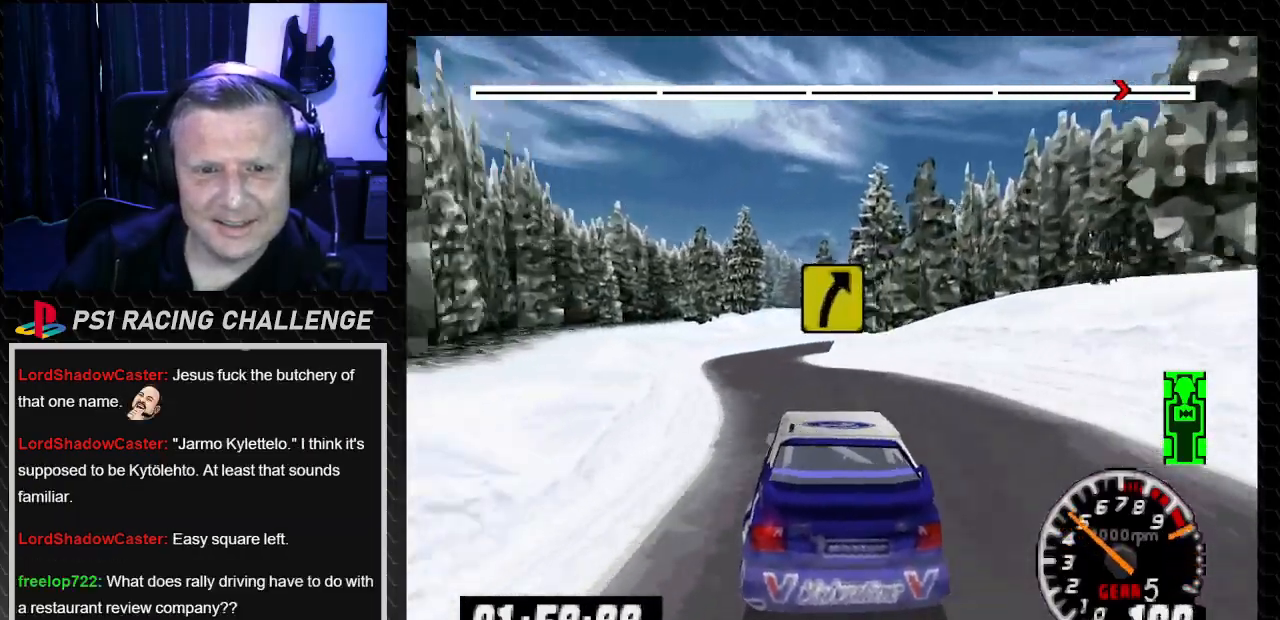
{"buttons": ["TRIANGLE", "DPAD_LEFT"], "left_stick": "left", "right_stick": "up", "events": [[434, "DPAD_LEFT", "down"], [467, "left_stick", "left"]]}
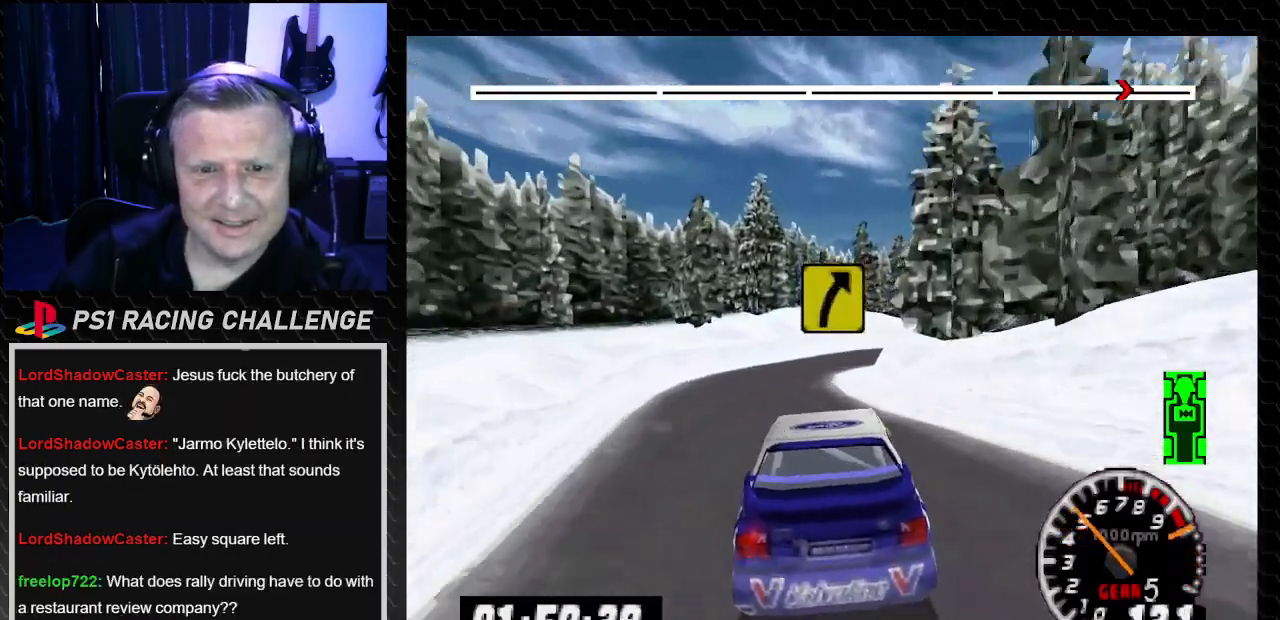
{"buttons": ["DPAD_RIGHT"], "left_stick": "right", "right_stick": "center", "events": [[100, "DPAD_LEFT", "up"], [100, "left_stick", "center"], [167, "TRIANGLE", "up"], [167, "right_stick", "center"], [234, "right_stick", "down"], [301, "DPAD_RIGHT", "down"], [301, "left_stick", "right"], [334, "right_stick", "center"]]}